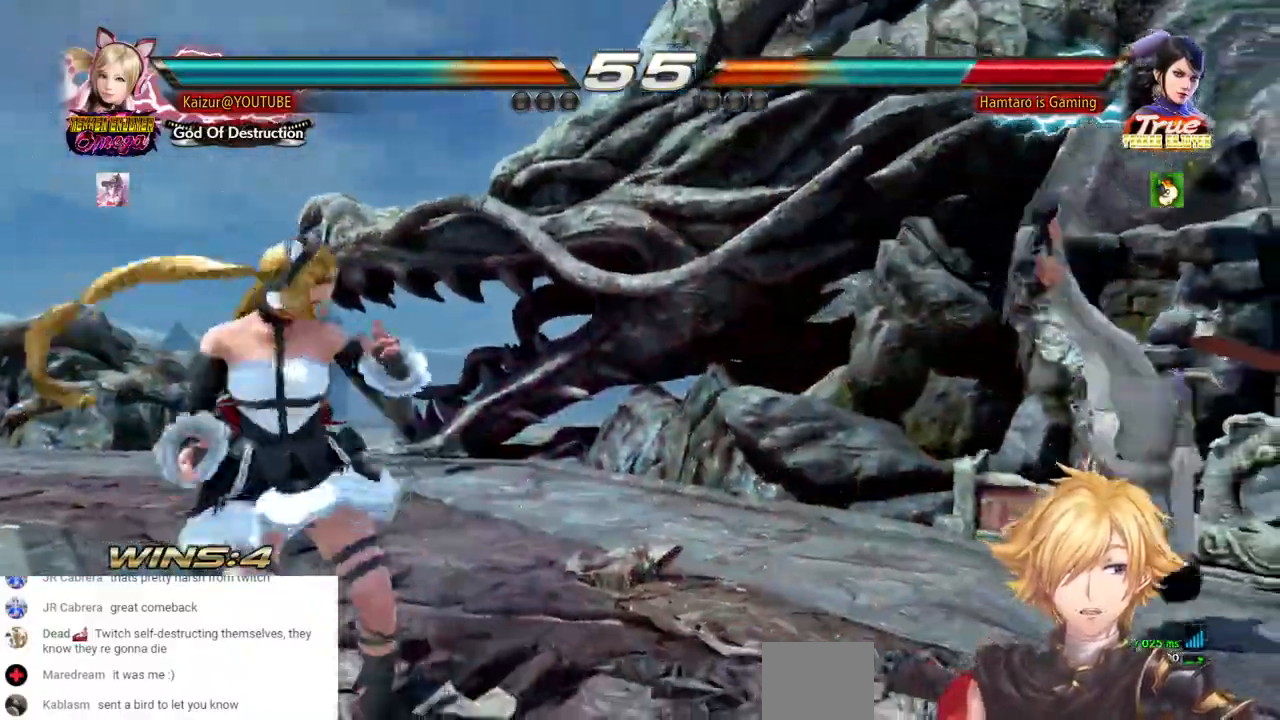
Gameplay with a controller (PlayStation layout); each line is a JSON object with the inputs held at the frame after it. "events" lists button and stick changes between this image and that frame as [ms after this image, input, new state], when the widget could be followed in between. Not read: DPAD_DOWN DPAD_UP L3 R3.
{"buttons": ["DPAD_RIGHT"], "left_stick": "center", "right_stick": "center", "events": [[217, "DPAD_RIGHT", "up"], [267, "CROSS", "down"], [267, "DPAD_RIGHT", "down"], [400, "CROSS", "up"]]}
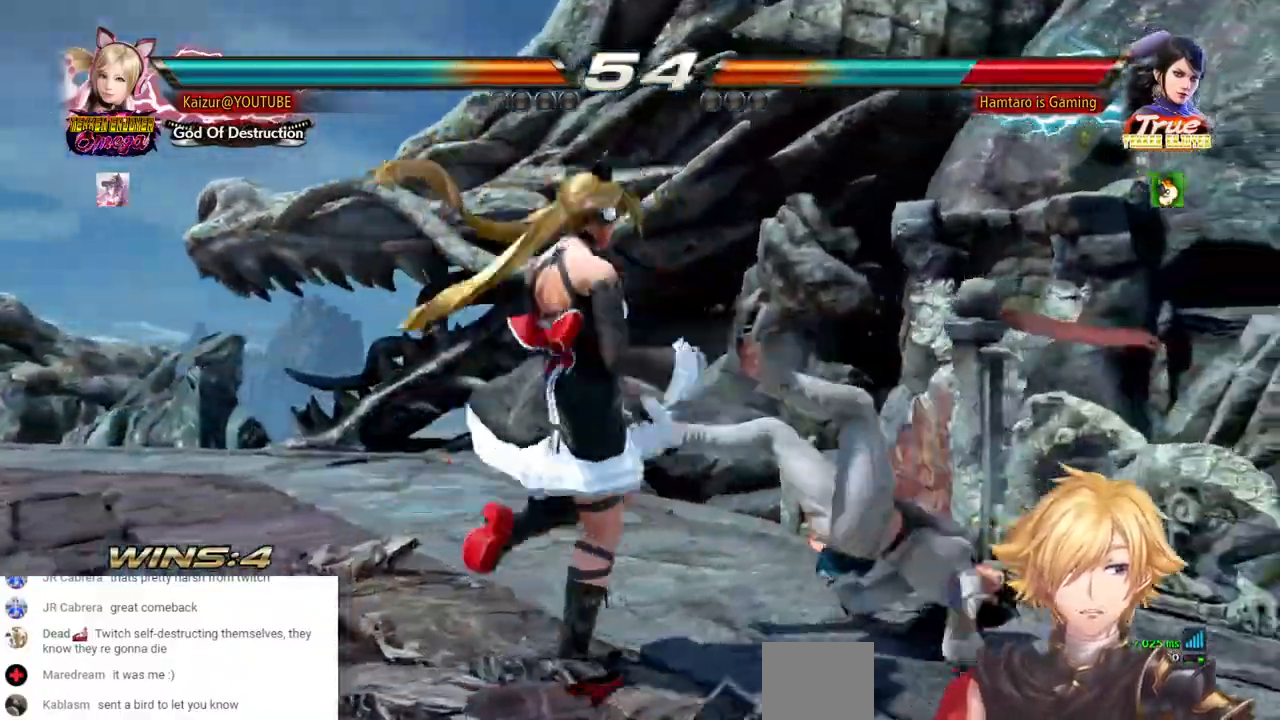
{"buttons": ["TRIANGLE", "DPAD_RIGHT"], "left_stick": "center", "right_stick": "center", "events": [[117, "TRIANGLE", "down"], [267, "TRIANGLE", "up"], [317, "TRIANGLE", "down"], [417, "TRIANGLE", "up"], [500, "TRIANGLE", "down"]]}
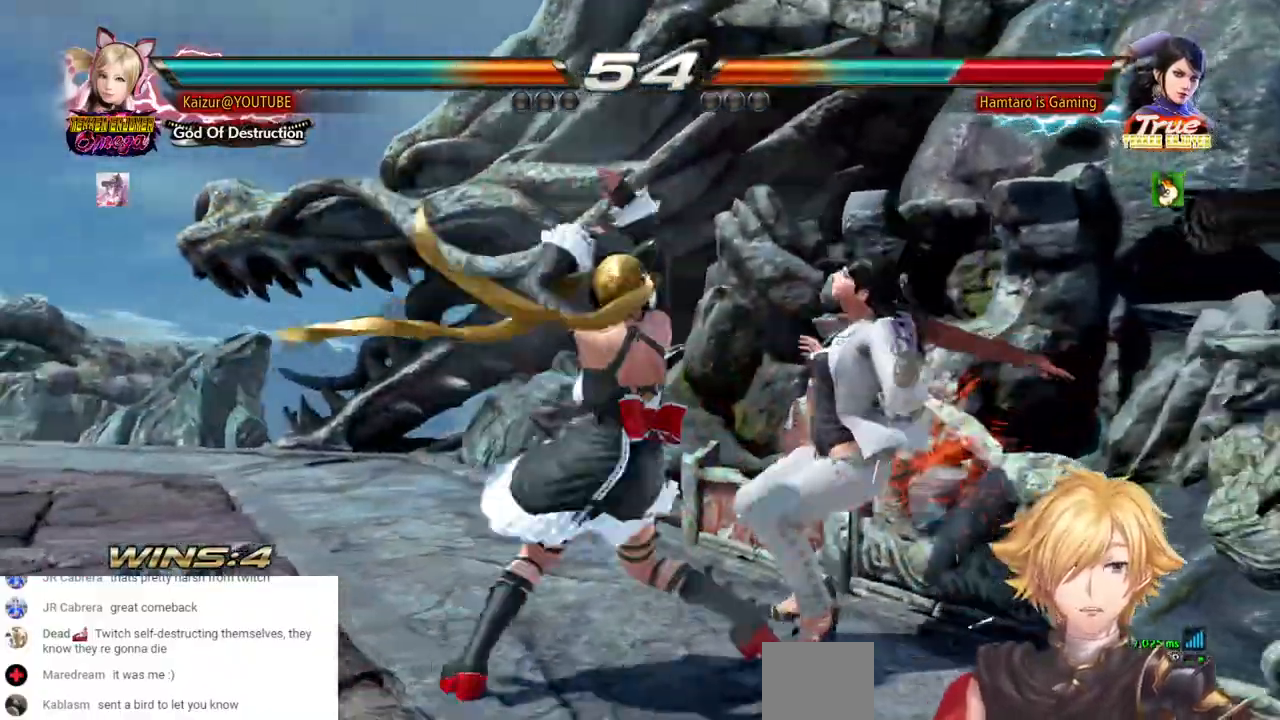
{"buttons": ["DPAD_RIGHT"], "left_stick": "center", "right_stick": "center", "events": [[167, "DPAD_RIGHT", "up"], [267, "TRIANGLE", "up"], [467, "DPAD_RIGHT", "down"]]}
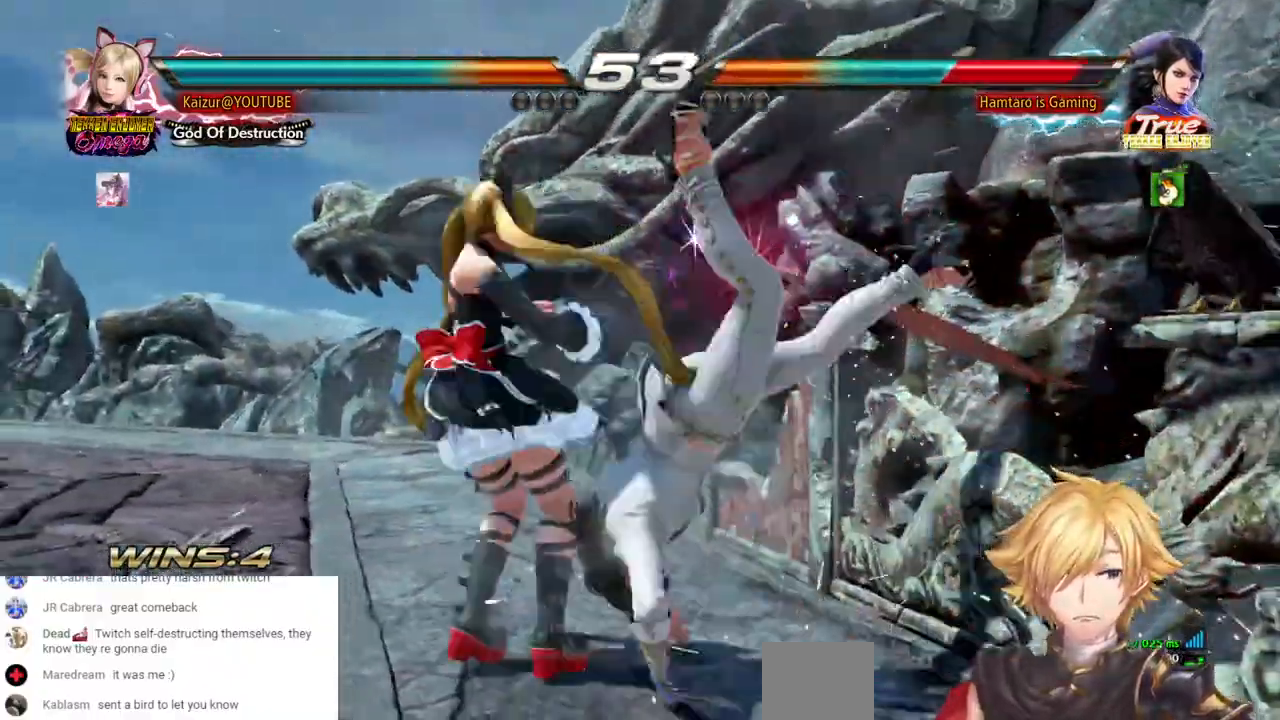
{"buttons": ["CROSS", "DPAD_RIGHT"], "left_stick": "center", "right_stick": "center", "events": [[17, "DPAD_RIGHT", "up"], [83, "DPAD_RIGHT", "down"], [167, "CROSS", "down"]]}
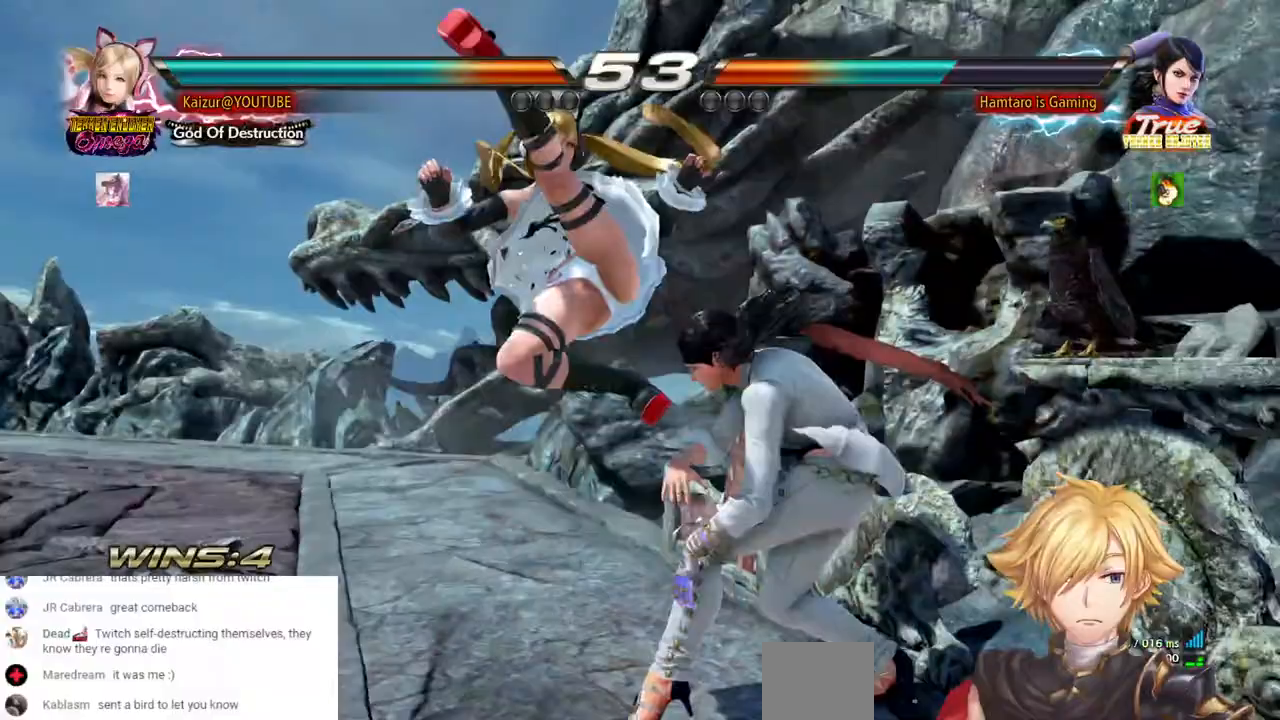
{"buttons": ["R2"], "left_stick": "center", "right_stick": "center", "events": [[83, "CROSS", "up"], [133, "DPAD_RIGHT", "up"], [450, "R2", "down"]]}